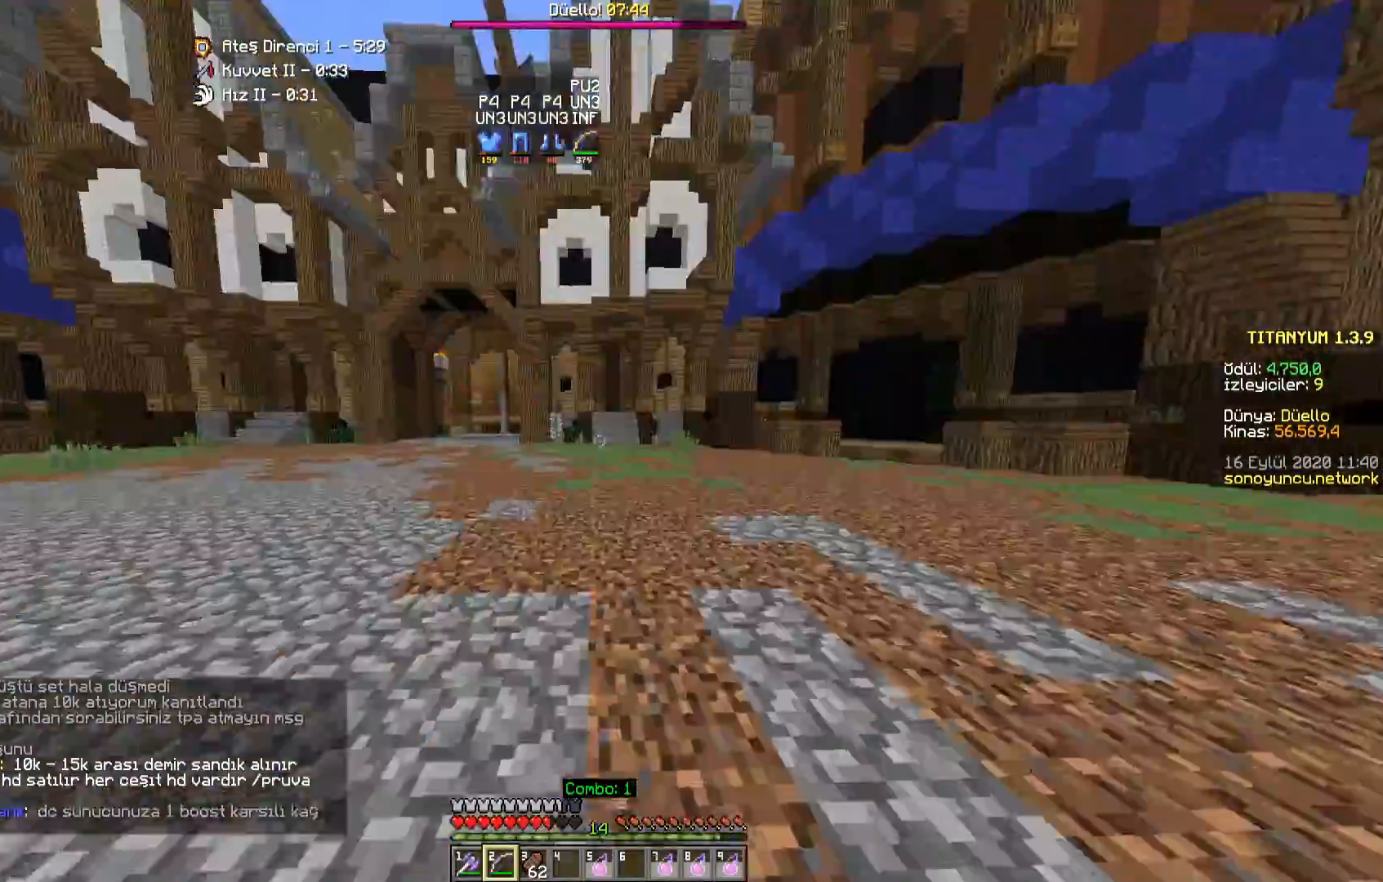
Gameplay with keyboard and mouse; each line is a JSON object with the keys and mouse buttons held at the frame after it. "events" lists presses ("down") and releases ("up") of "a", "d", "s", "space", "w", "mouse_left" and "mouse_right" between this image and that frame as [ms after this image, input, new state], when the widget could be followed in between. "mouse_left", "mouse_right" = the "left", "right" buttons of the "mouse" list. No other keys are recorded. Fast repeated clicks can show as one long hold. Mouse movement is not recorded.
{"keys": ["a", "w"], "mouse": [], "events": [[100, "space", "up"]]}
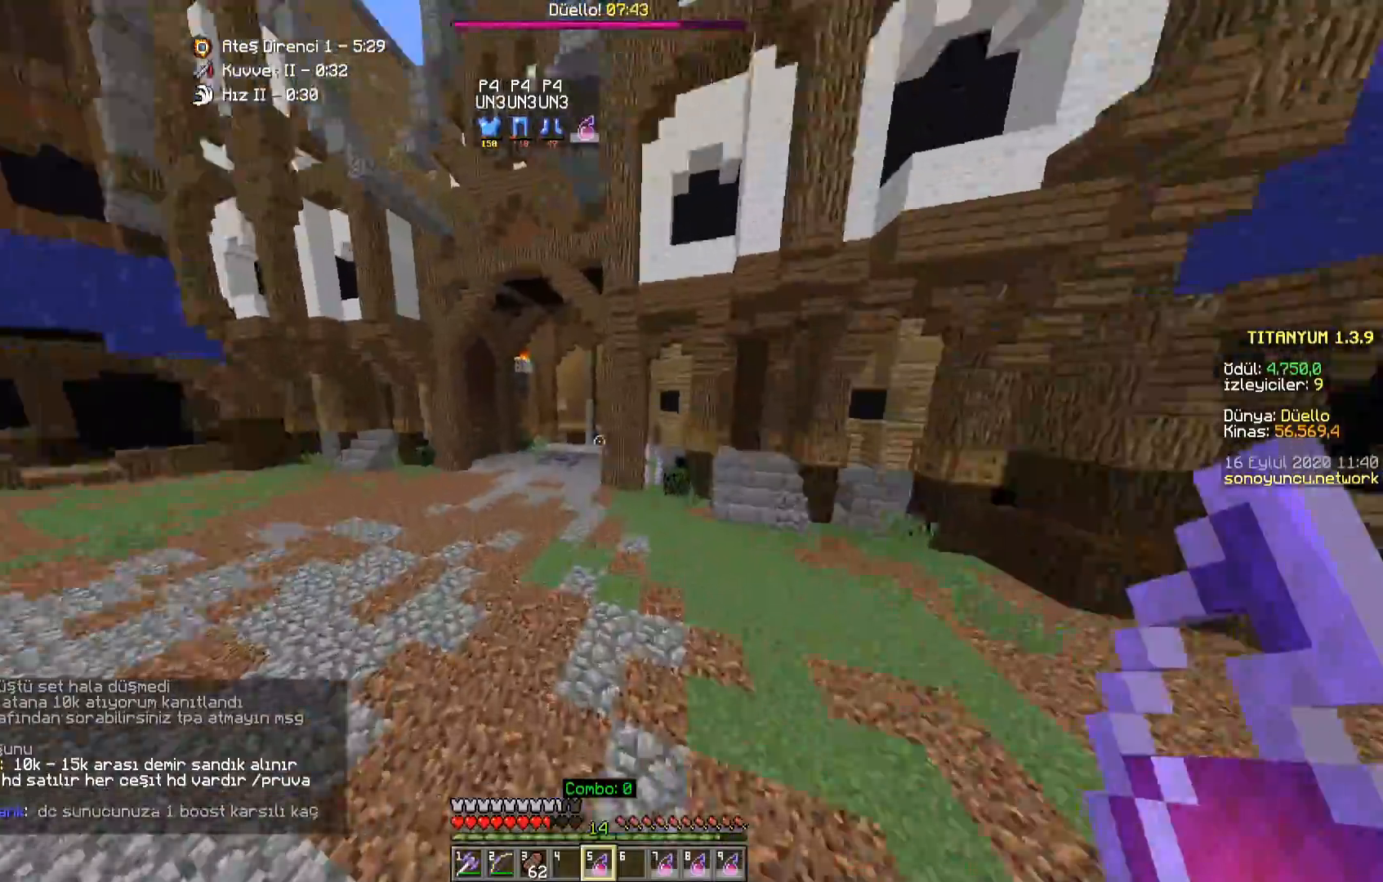
{"keys": ["w"], "mouse": [], "events": [[67, "a", "up"], [233, "a", "down"], [317, "a", "up"]]}
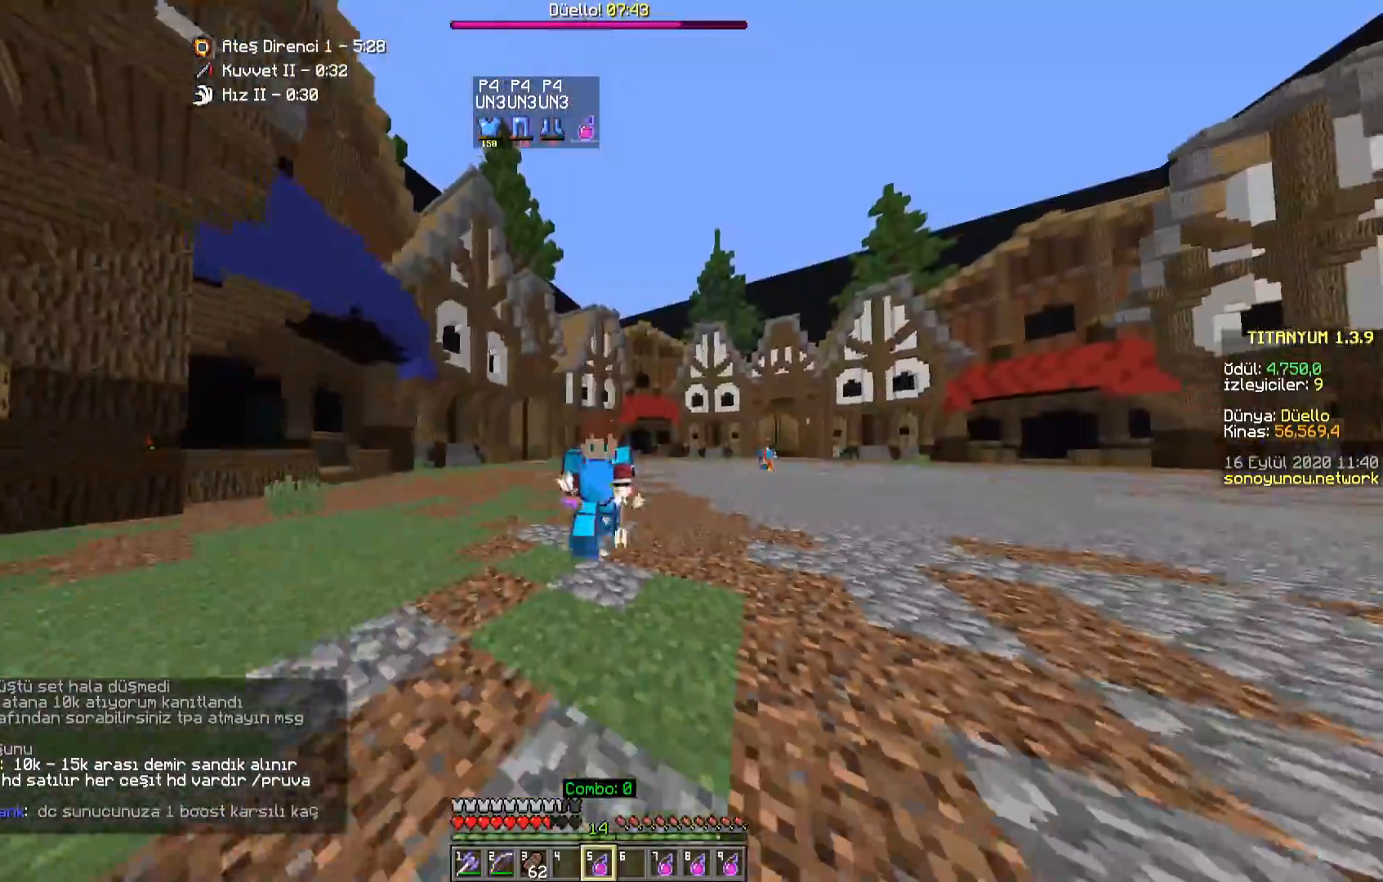
{"keys": ["w"], "mouse": [], "events": [[267, "mouse_right", "down"], [367, "mouse_right", "up"]]}
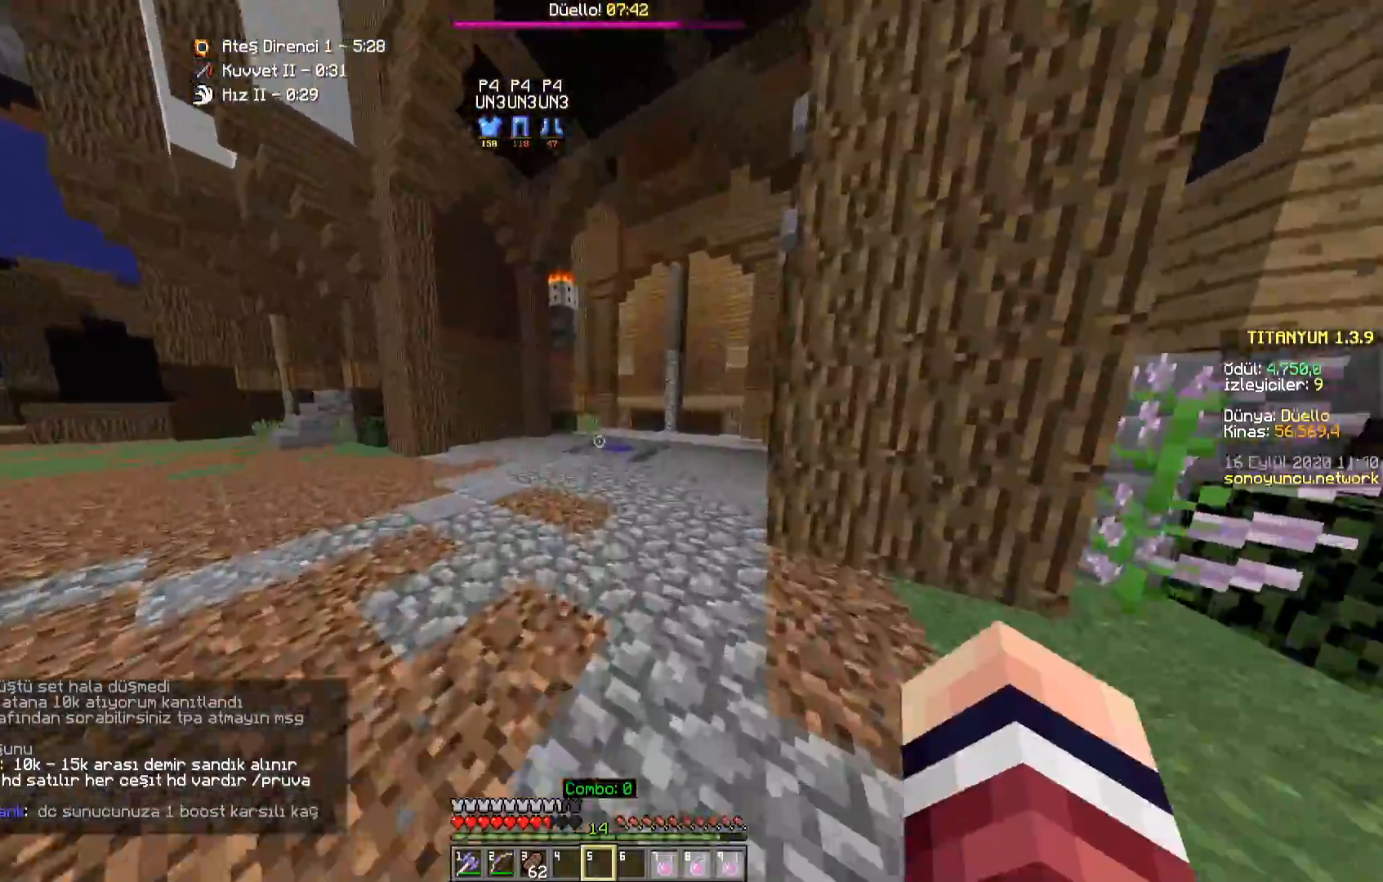
{"keys": ["d", "w"], "mouse": [], "events": [[67, "d", "down"]]}
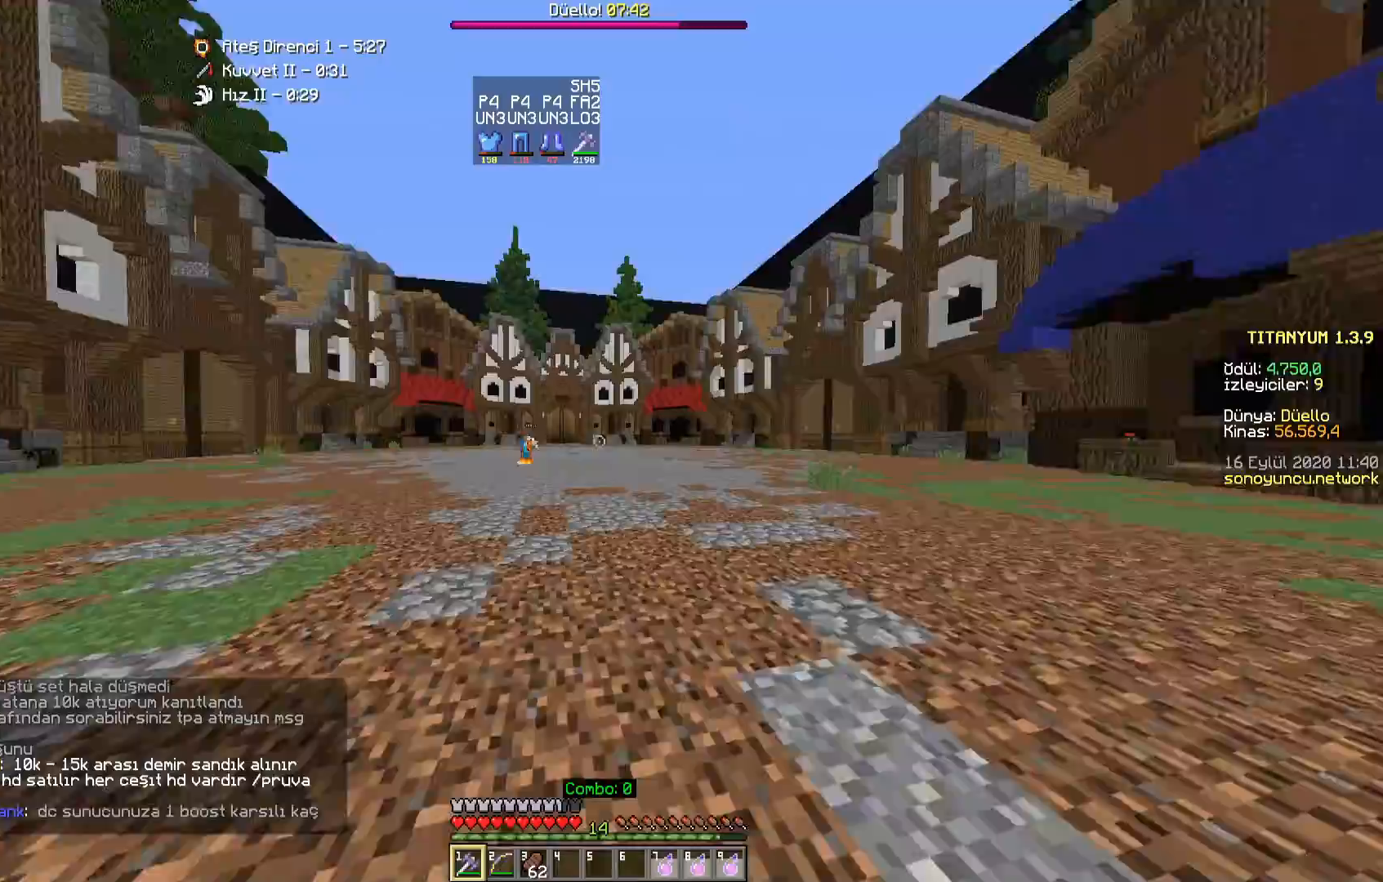
{"keys": [], "mouse": []}
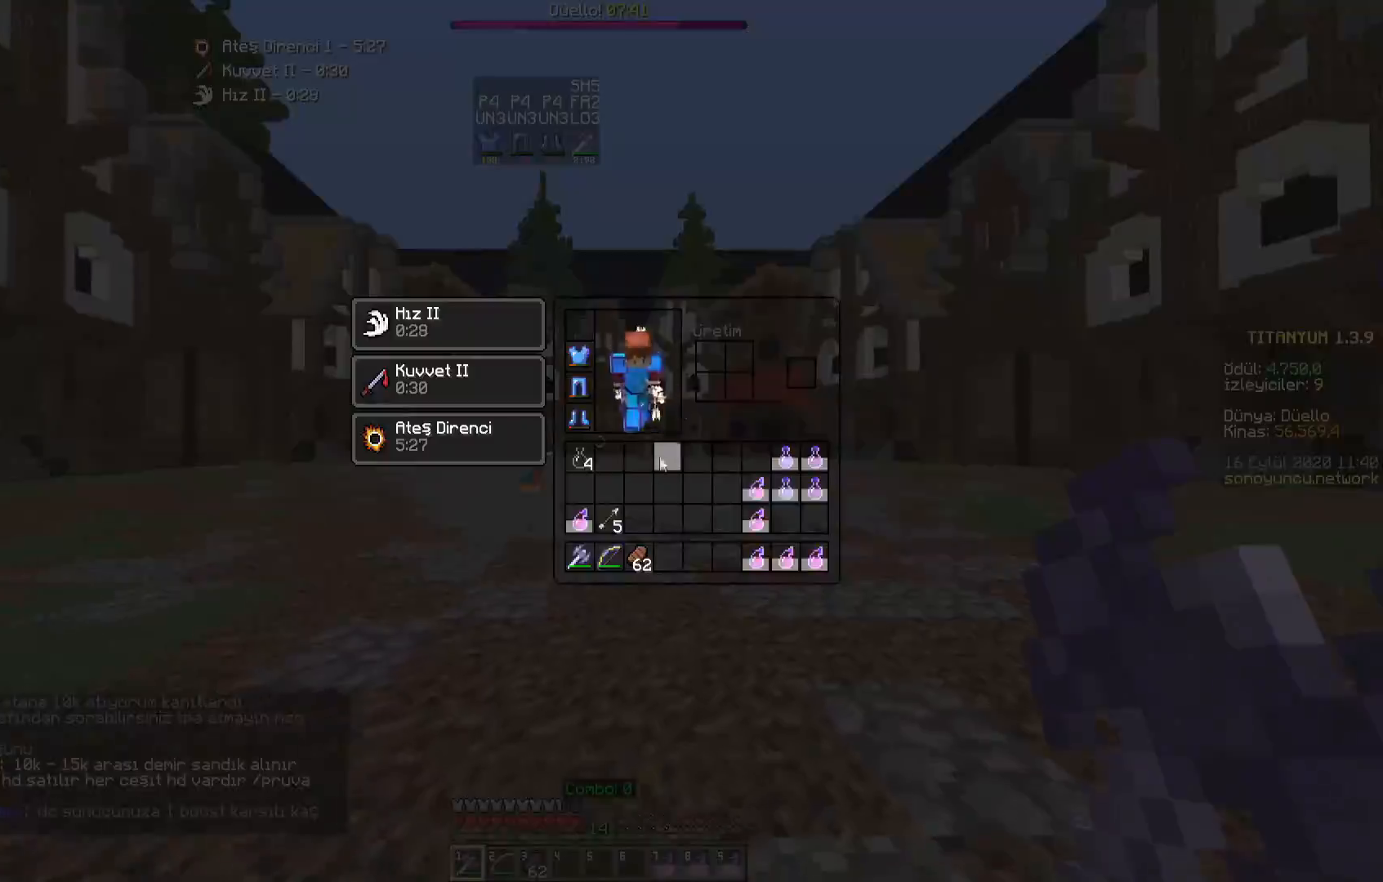
{"keys": [], "mouse": []}
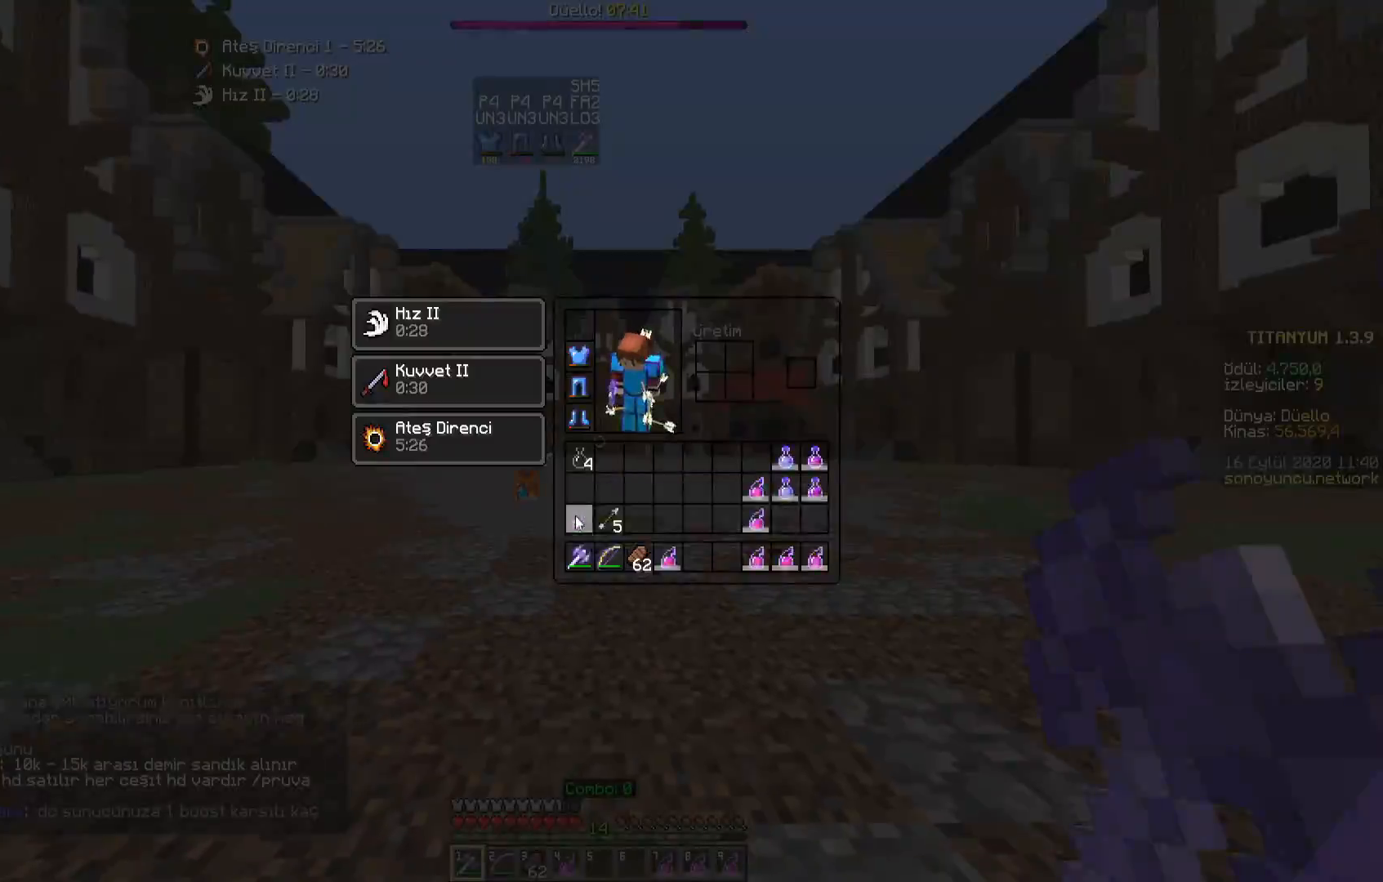
{"keys": [], "mouse": []}
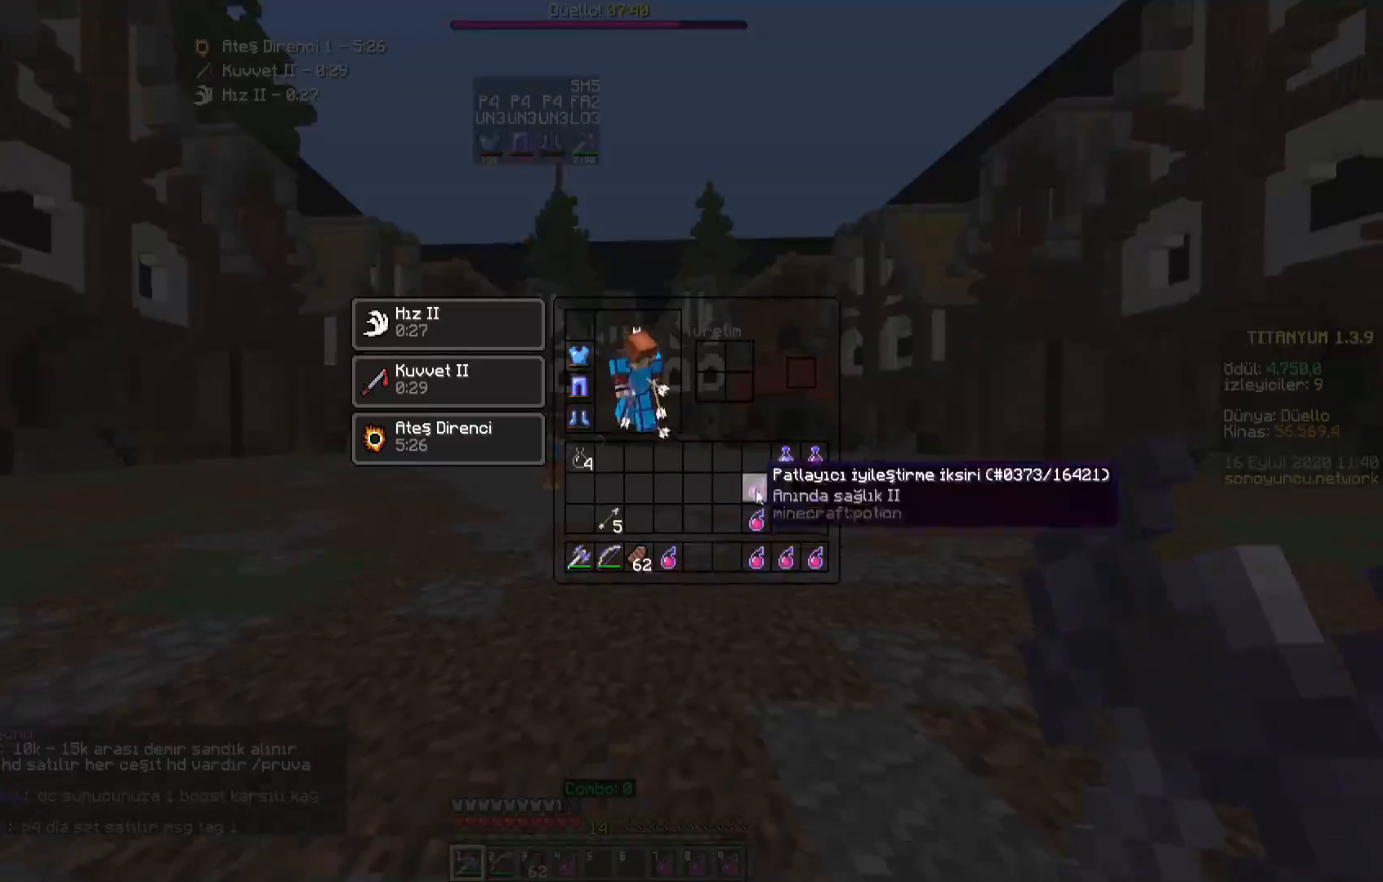
{"keys": [], "mouse": []}
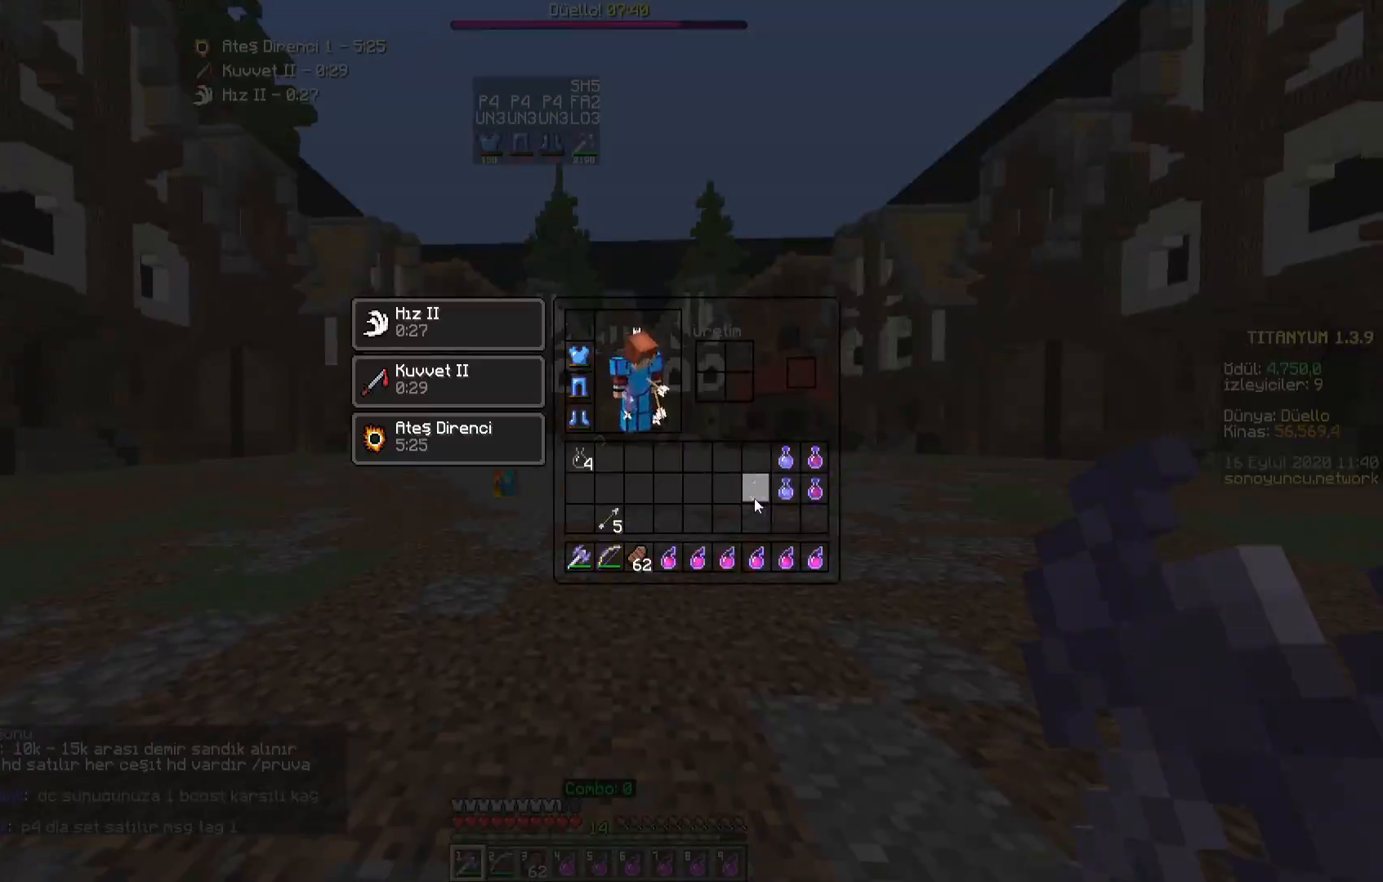
{"keys": ["a", "s"], "mouse": [], "events": [[183, "s", "down"], [267, "a", "down"]]}
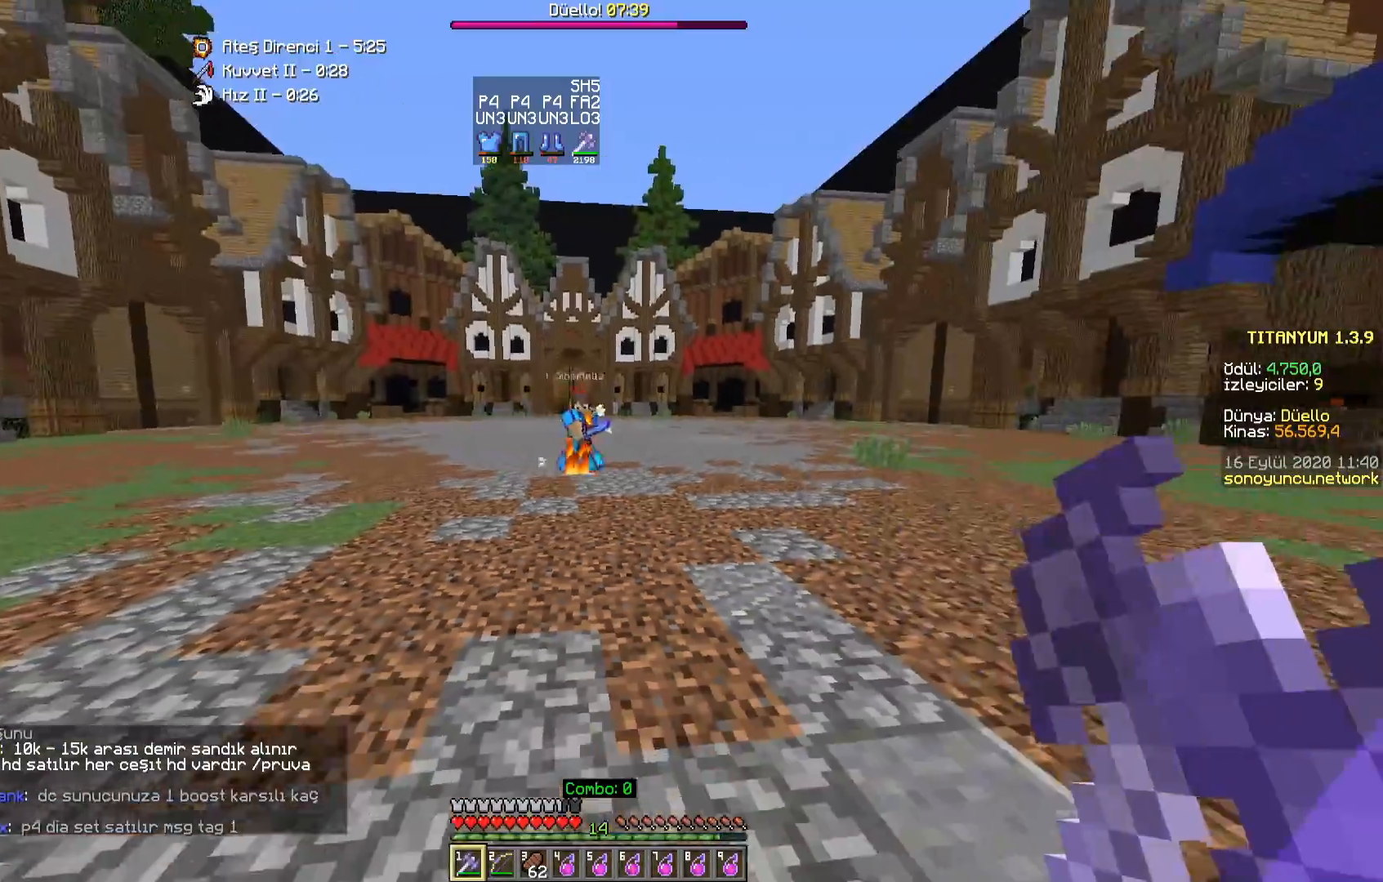
{"keys": ["a", "w"], "mouse": [], "events": [[183, "d", "down"], [200, "s", "up"], [217, "a", "up"], [433, "w", "down"], [483, "a", "down"], [500, "d", "up"]]}
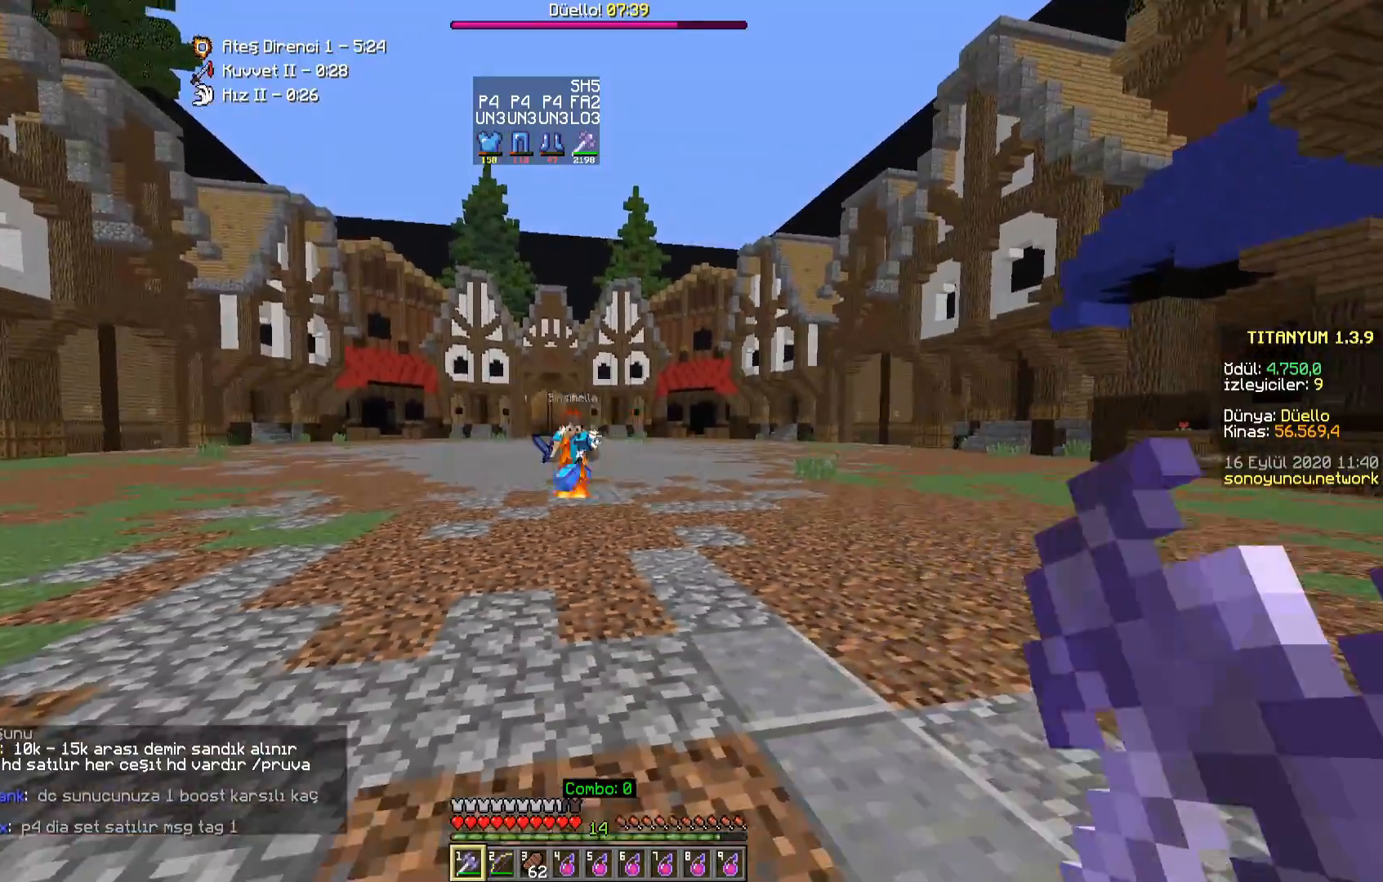
{"keys": ["a", "w"], "mouse": ["left"], "events": [[483, "mouse_left", "down"]]}
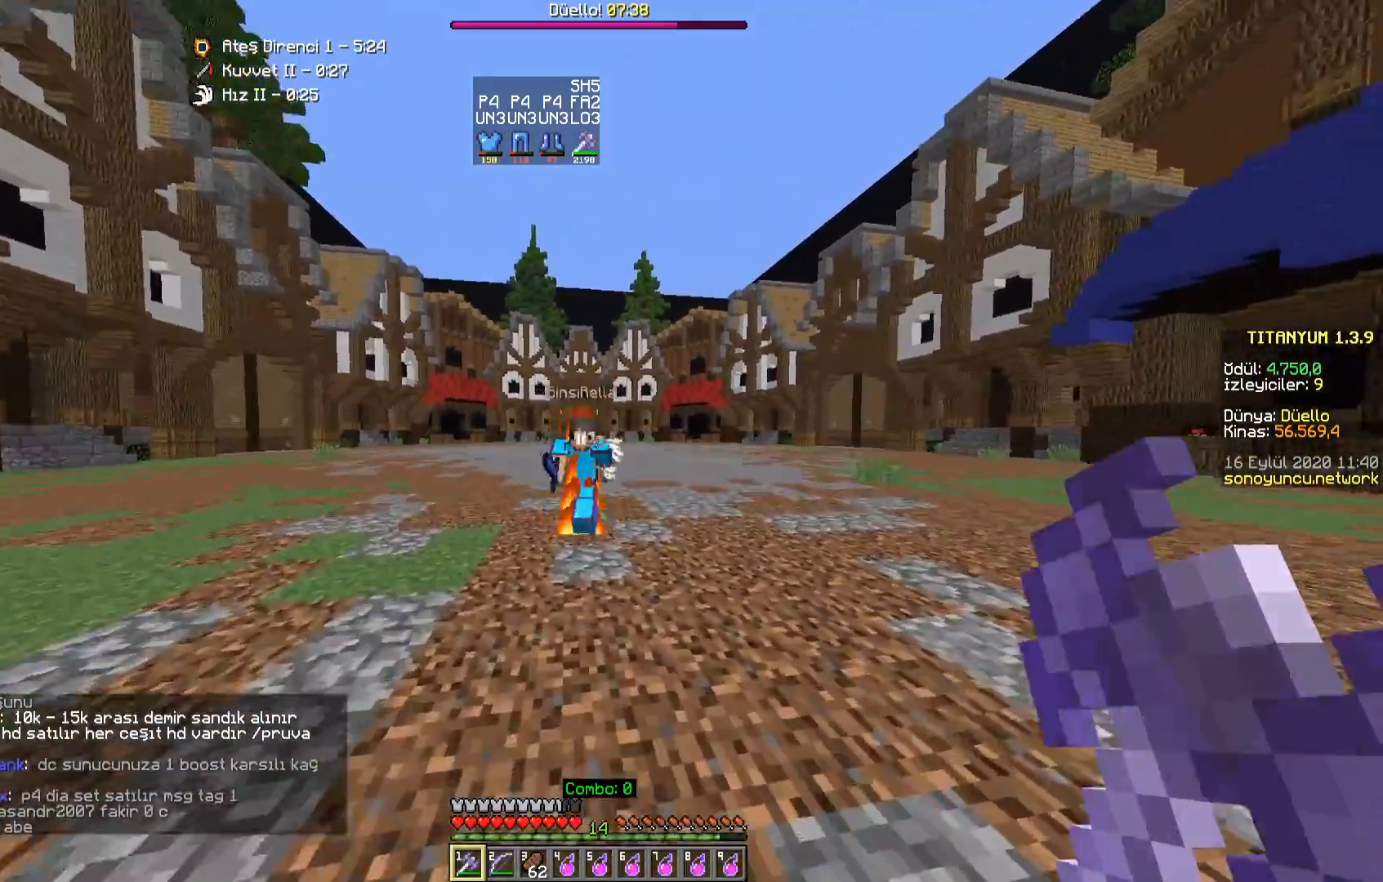
{"keys": ["a", "w"], "mouse": ["right"], "events": [[17, "mouse_left", "up"], [100, "mouse_left", "down"], [150, "d", "down"], [150, "mouse_left", "up"], [167, "a", "up"], [200, "mouse_left", "down"], [250, "mouse_left", "up"], [317, "mouse_left", "down"], [350, "mouse_left", "up"], [367, "a", "down"], [383, "d", "up"], [417, "mouse_left", "down"], [450, "mouse_right", "down"], [467, "mouse_left", "up"]]}
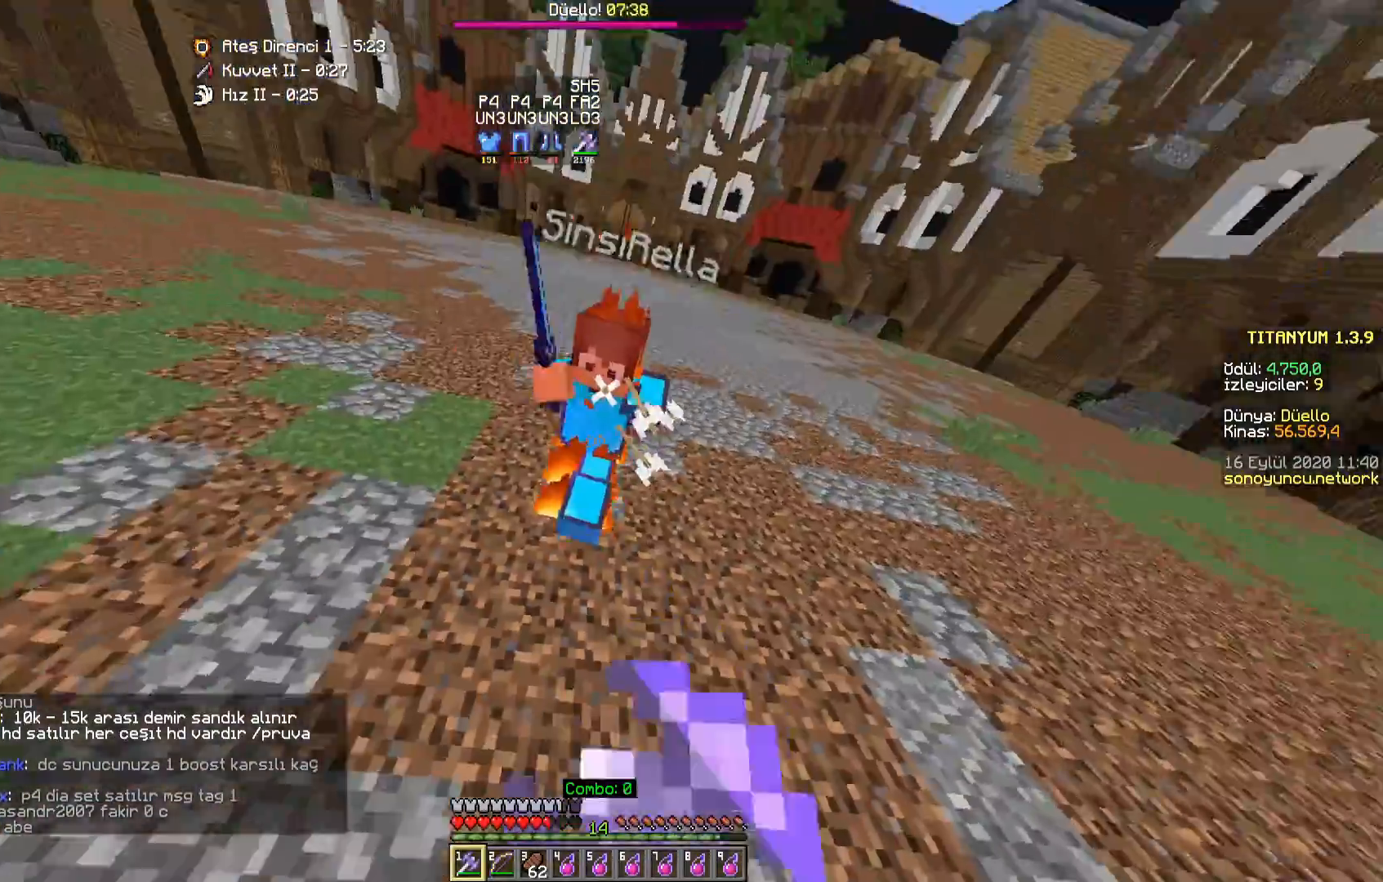
{"keys": ["w"], "mouse": ["right"], "events": [[33, "mouse_left", "down"], [33, "mouse_right", "up"], [83, "mouse_left", "up"], [150, "mouse_left", "down"], [167, "a", "up"], [167, "d", "down"], [183, "mouse_left", "up"], [267, "mouse_left", "down"], [317, "mouse_left", "up"], [467, "mouse_right", "down"], [500, "d", "up"]]}
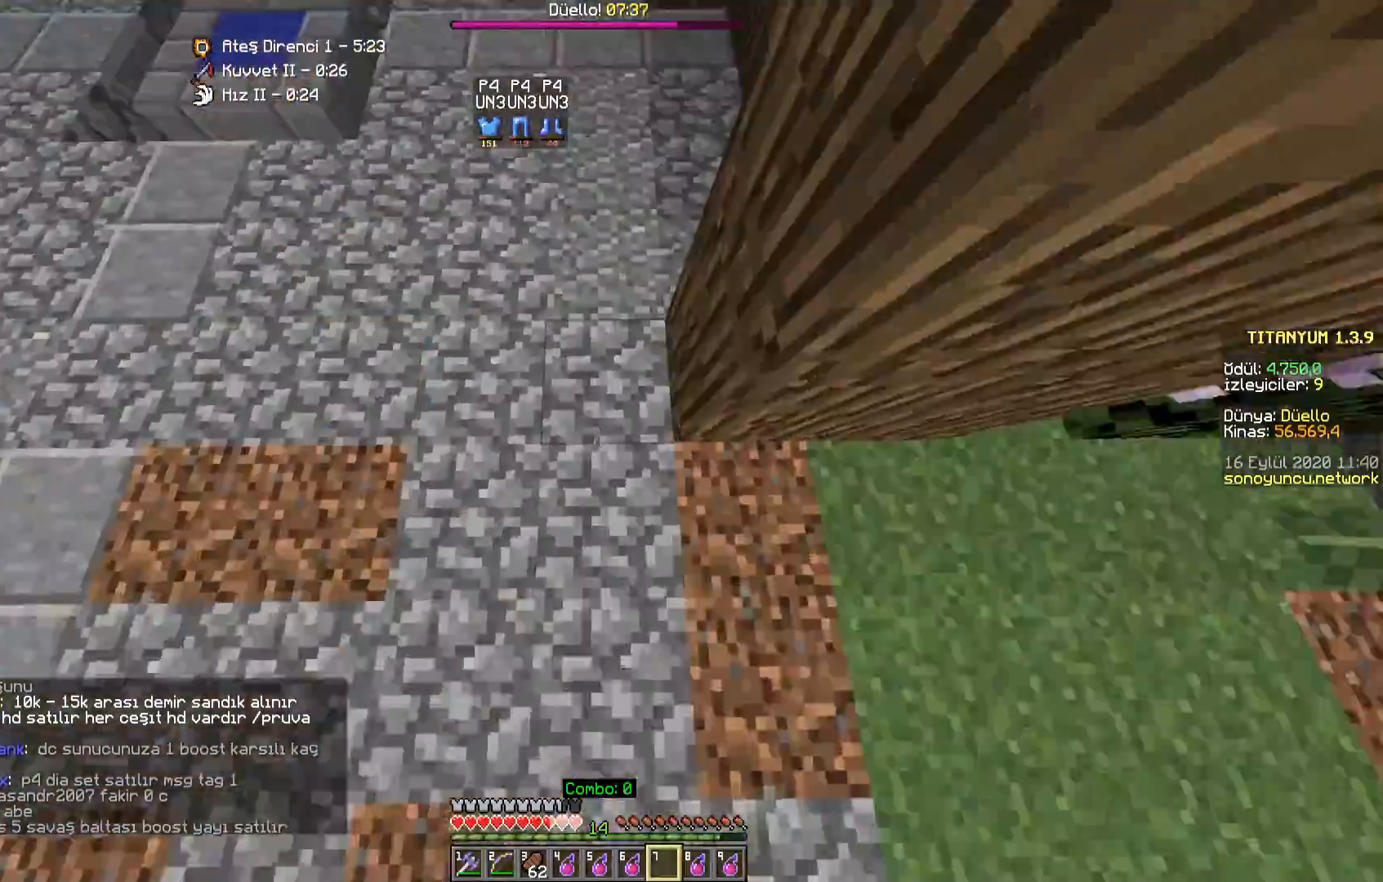
{"keys": ["a", "w"], "mouse": [], "events": [[67, "mouse_right", "up"], [250, "d", "down"], [433, "d", "up"], [450, "a", "down"]]}
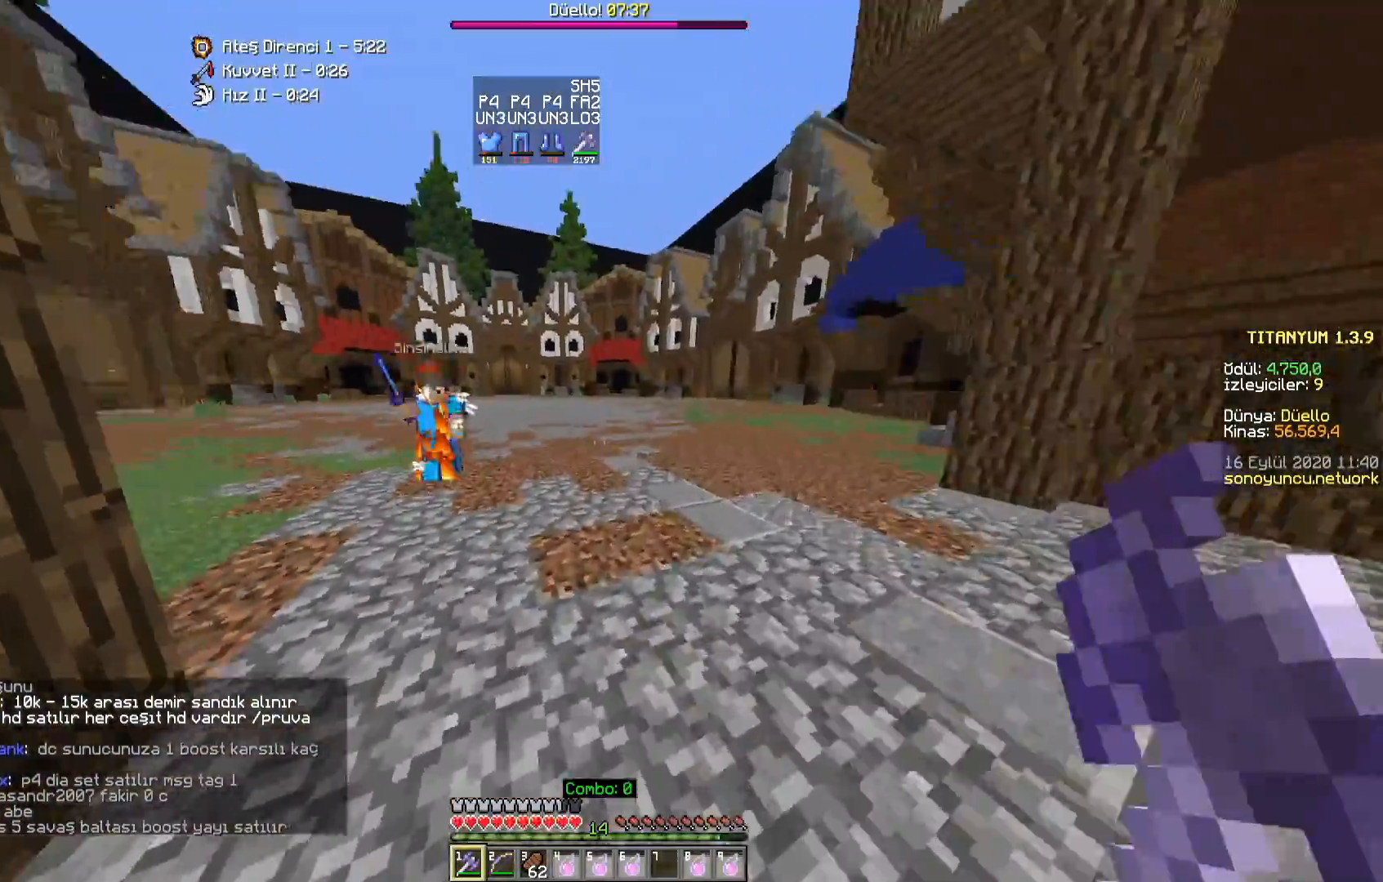
{"keys": ["a", "w"], "mouse": [], "events": [[200, "mouse_left", "down"], [233, "mouse_left", "up"], [300, "mouse_left", "down"], [350, "mouse_left", "up"], [350, "mouse_right", "down"], [417, "mouse_right", "up"], [450, "mouse_left", "down"], [500, "mouse_left", "up"]]}
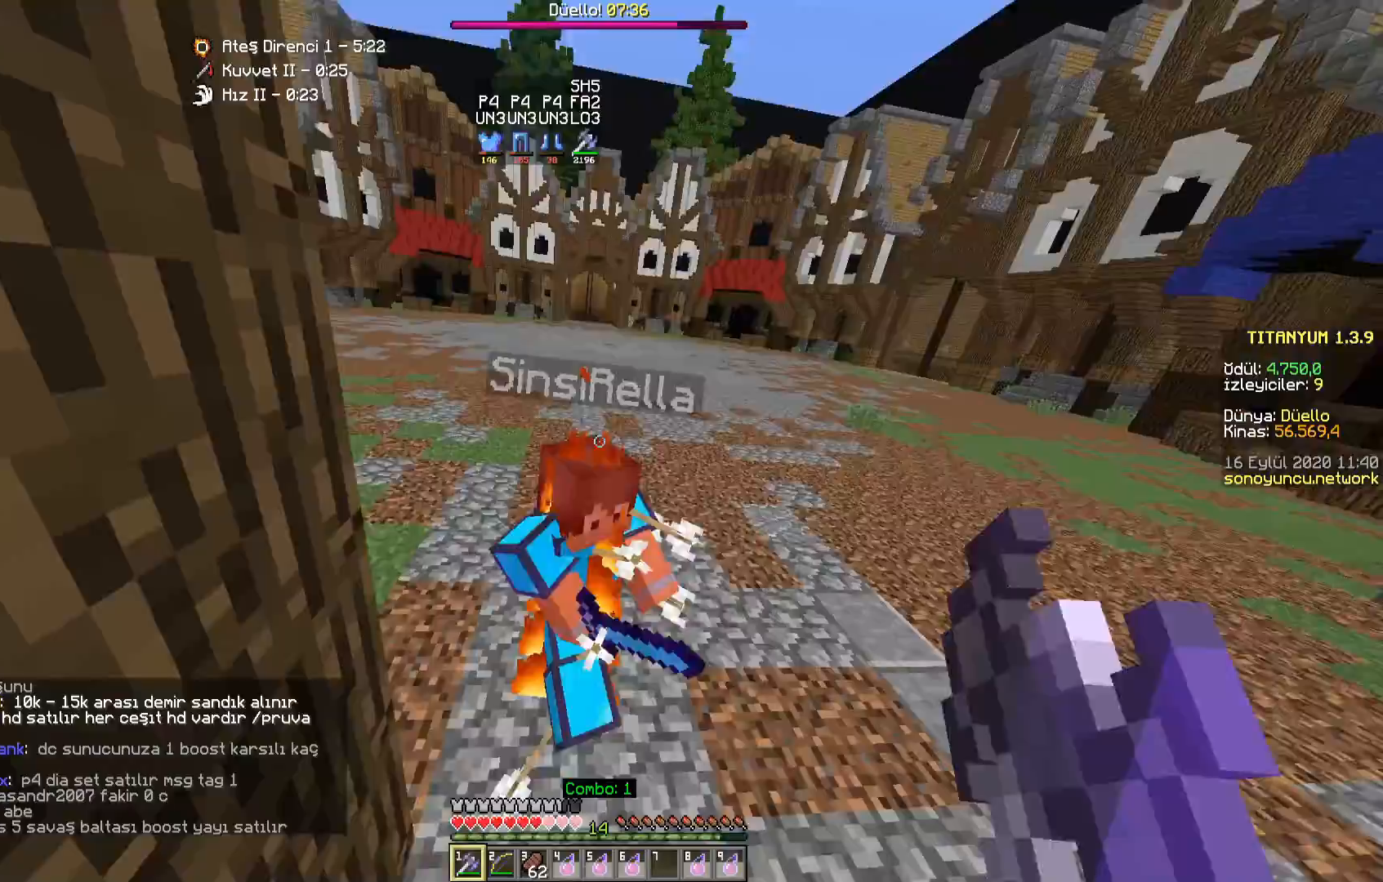
{"keys": ["w"], "mouse": [], "events": [[50, "mouse_left", "down"], [100, "a", "up"], [100, "mouse_left", "up"], [217, "mouse_left", "down"], [267, "mouse_left", "up"], [333, "mouse_left", "down"], [367, "mouse_left", "up"], [433, "mouse_left", "down"], [483, "mouse_left", "up"]]}
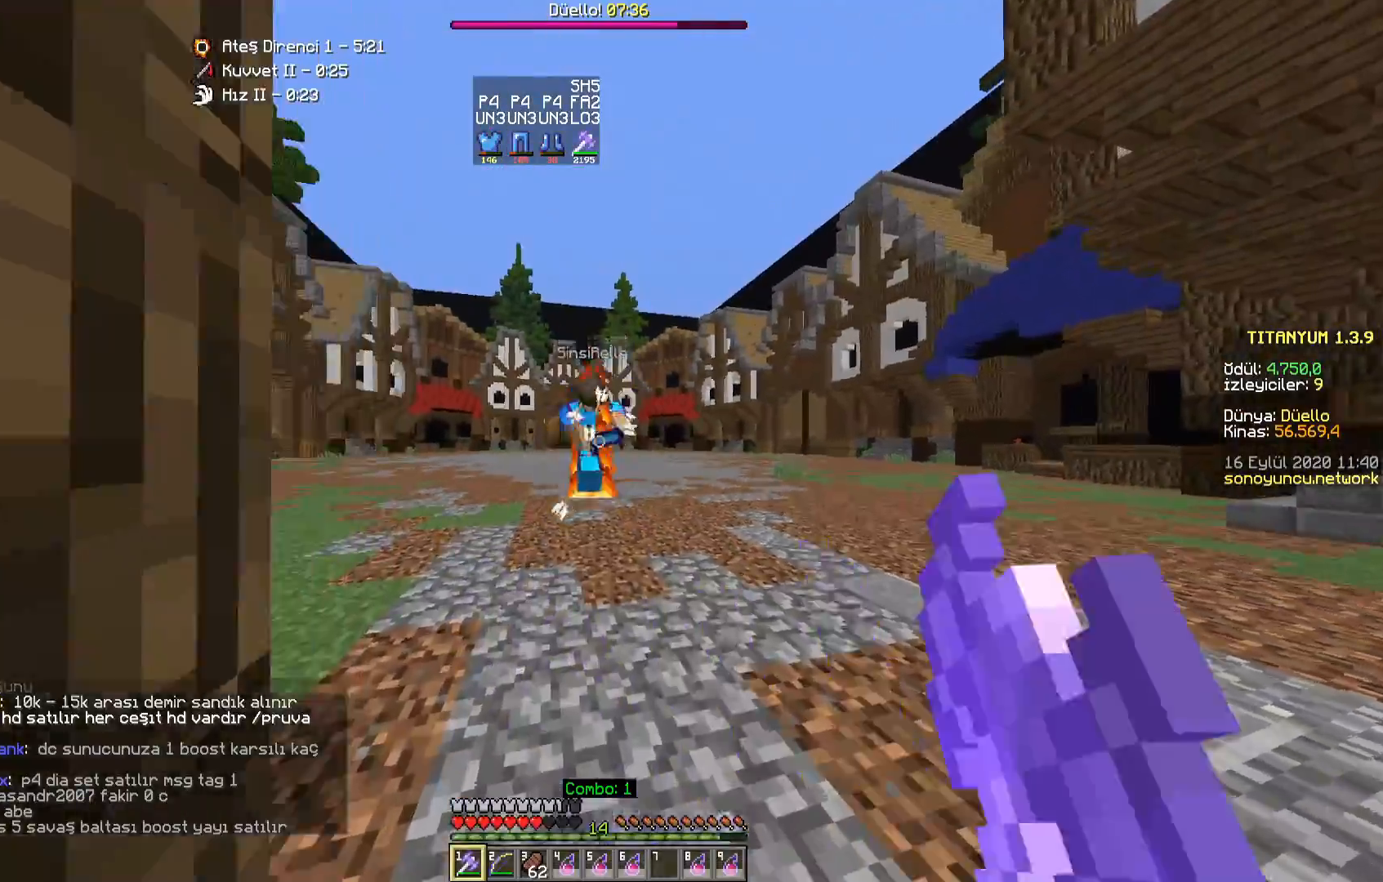
{"keys": ["d", "w"], "mouse": [], "events": [[67, "a", "down"], [83, "mouse_left", "down"], [133, "mouse_left", "up"], [183, "mouse_left", "down"], [233, "mouse_left", "up"], [333, "mouse_left", "down"], [367, "mouse_left", "up"], [383, "a", "up"], [450, "mouse_left", "down"], [483, "mouse_left", "up"], [500, "d", "down"]]}
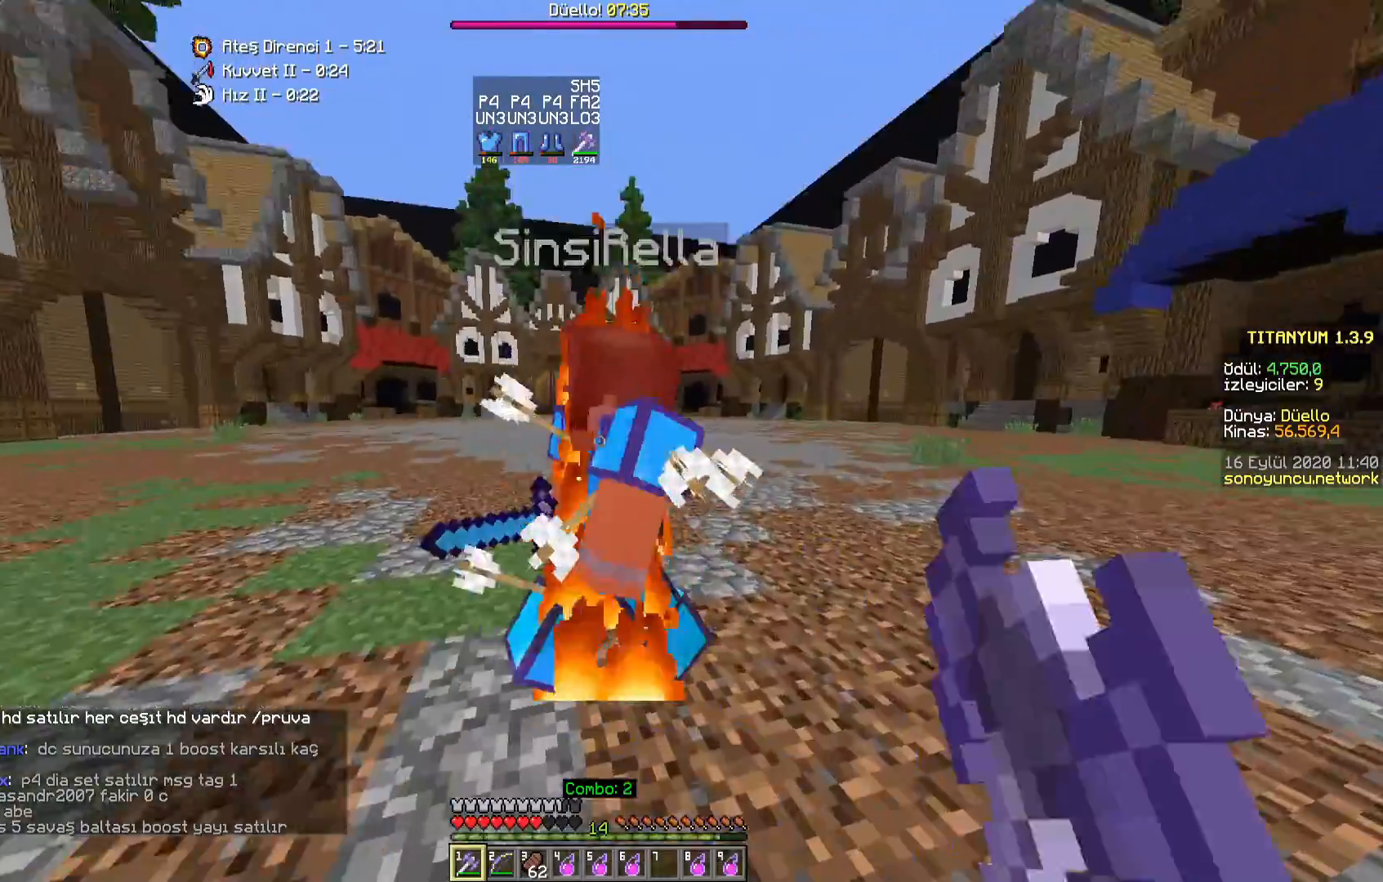
{"keys": ["w"], "mouse": [], "events": [[17, "mouse_right", "down"], [83, "mouse_left", "down"], [100, "mouse_right", "up"], [133, "mouse_left", "up"], [200, "mouse_left", "down"], [217, "d", "up"], [233, "mouse_left", "up"], [233, "w", "up"], [300, "mouse_left", "down"], [333, "w", "down"], [350, "mouse_left", "up"], [450, "mouse_left", "down"], [500, "mouse_left", "up"]]}
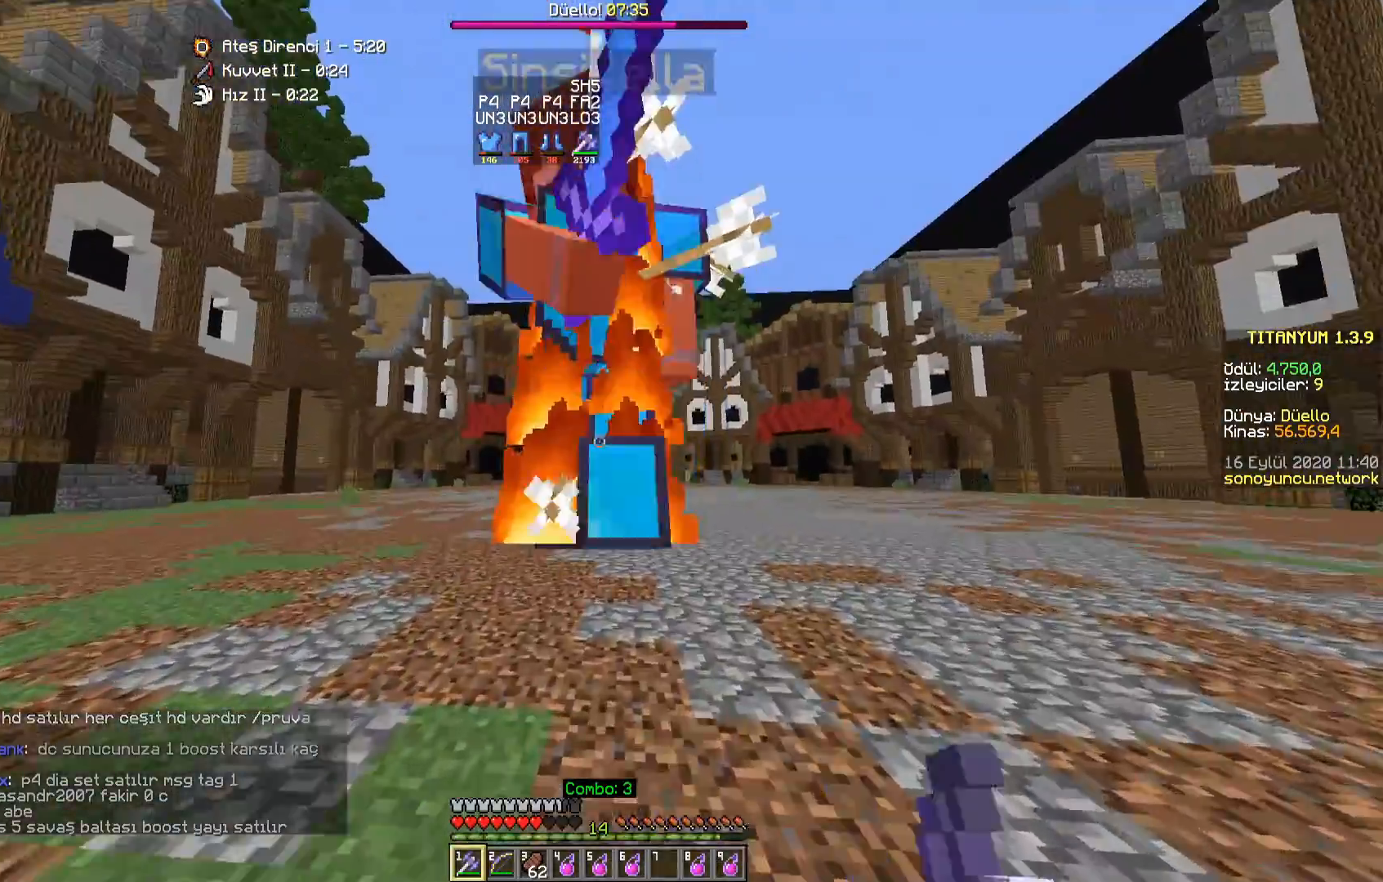
{"keys": ["w"], "mouse": [], "events": [[67, "mouse_left", "down"], [117, "mouse_left", "up"], [183, "mouse_left", "down"], [233, "mouse_left", "up"], [250, "w", "up"], [317, "w", "down"], [333, "mouse_left", "down"], [400, "mouse_left", "up"], [450, "mouse_left", "down"], [500, "mouse_left", "up"]]}
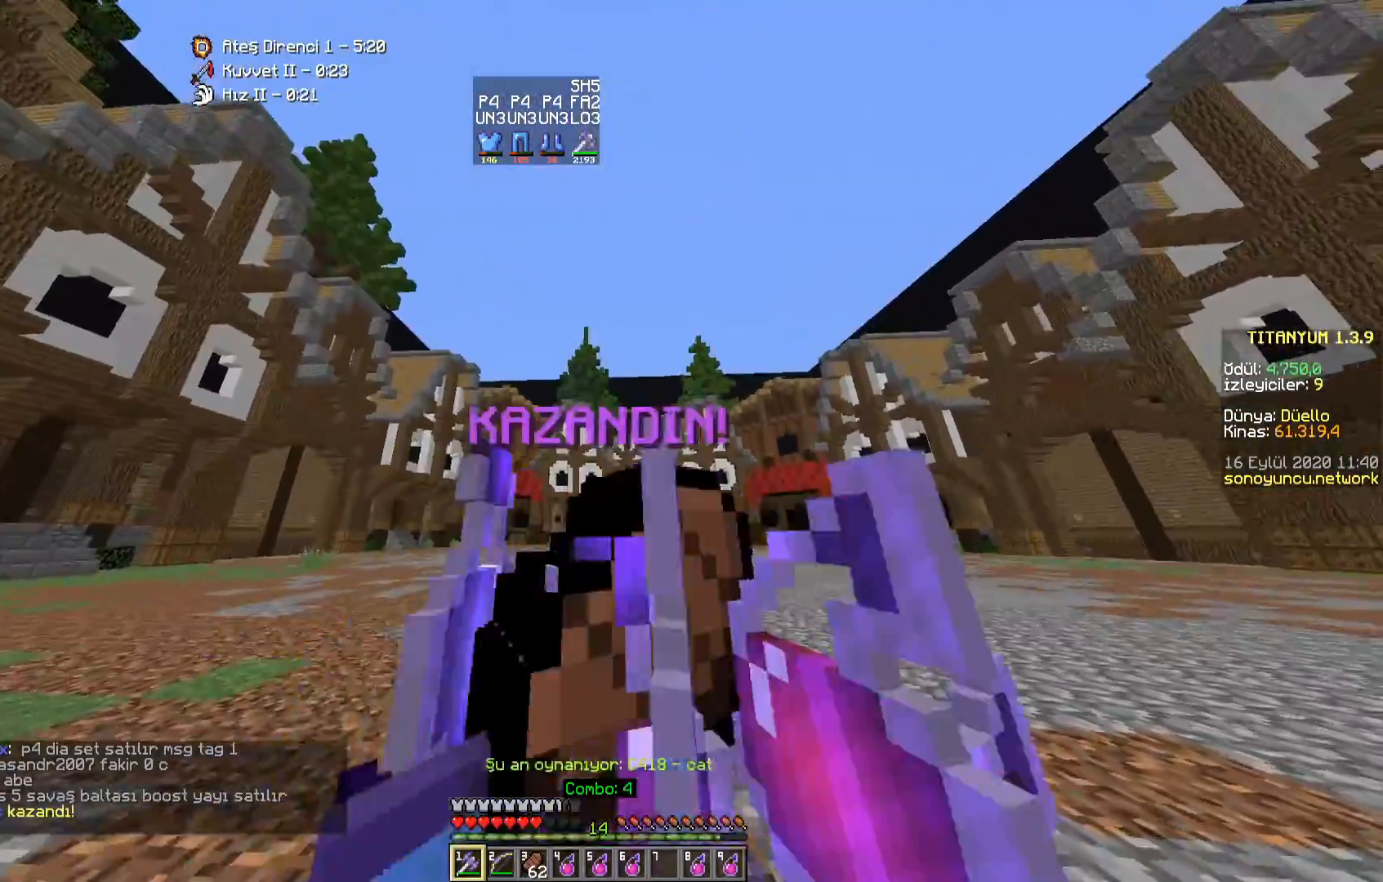
{"keys": ["w"], "mouse": [], "events": [[67, "mouse_left", "down"], [117, "mouse_left", "up"], [200, "mouse_left", "down"], [217, "w", "up"], [250, "mouse_left", "up"], [267, "d", "down"], [367, "w", "down"], [500, "d", "up"]]}
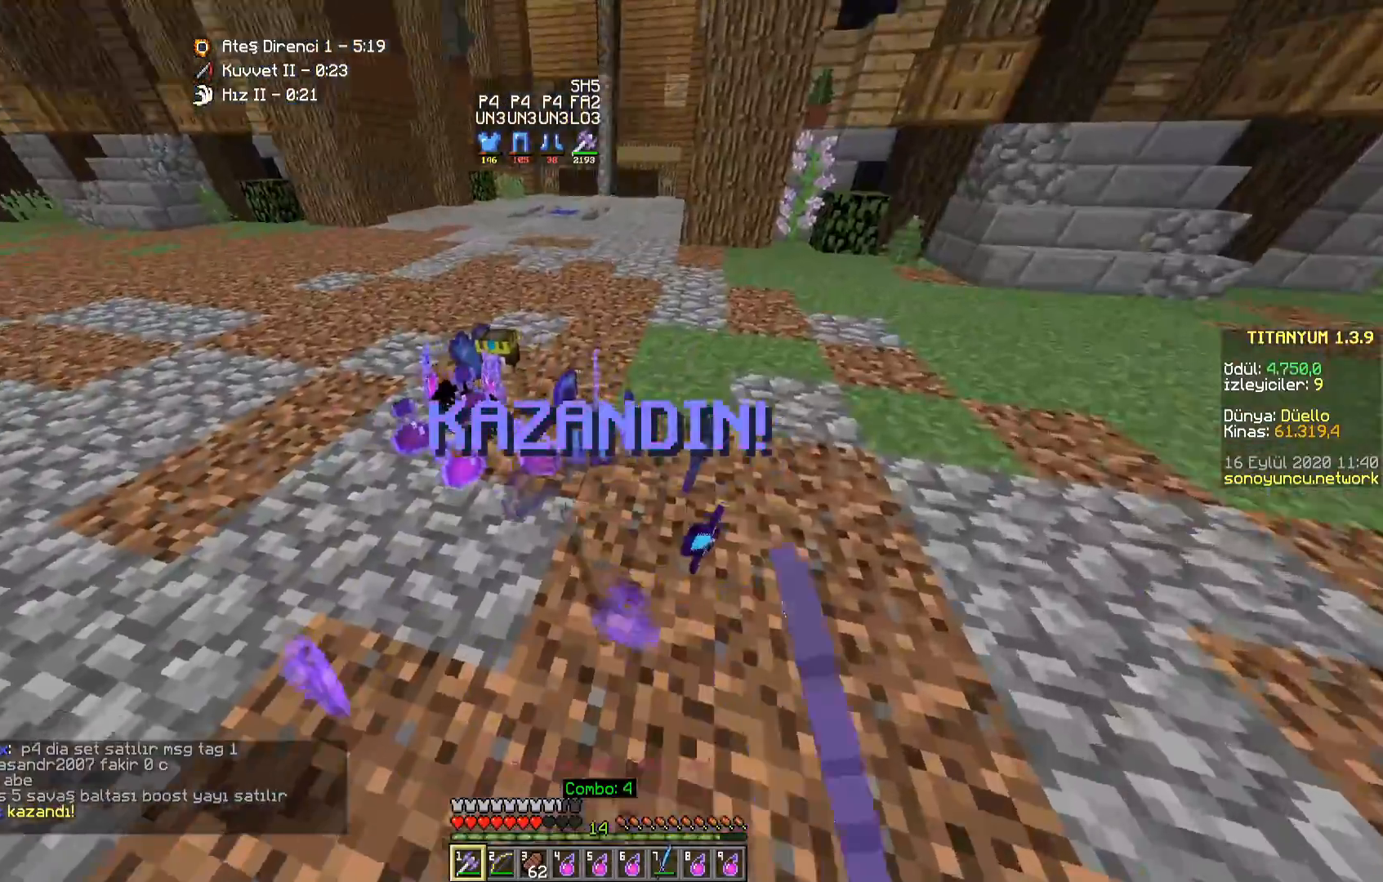
{"keys": ["s"], "mouse": [], "events": [[300, "w", "up"], [500, "s", "down"]]}
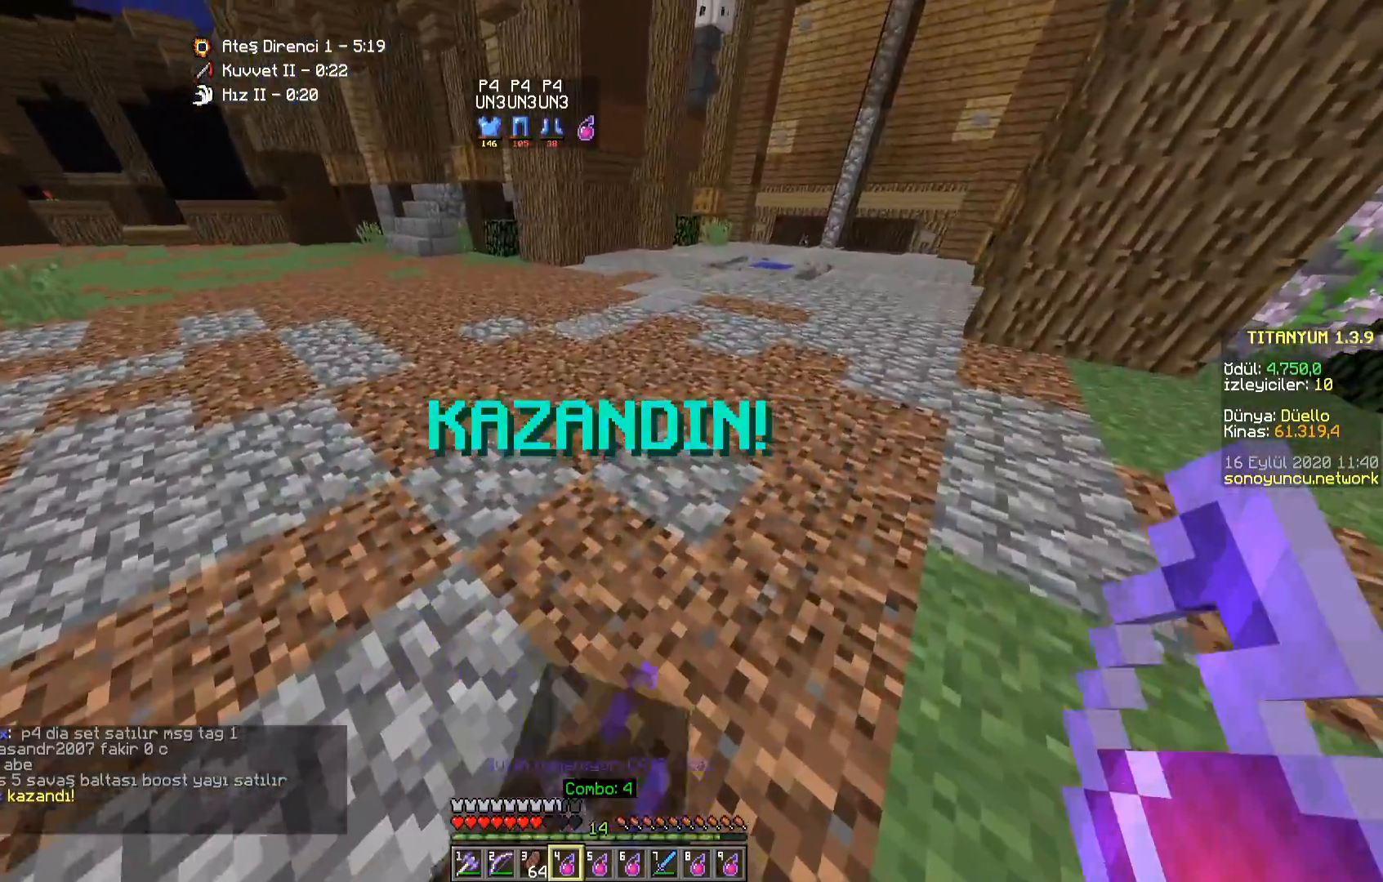
{"keys": [], "mouse": [], "events": [[67, "s", "up"]]}
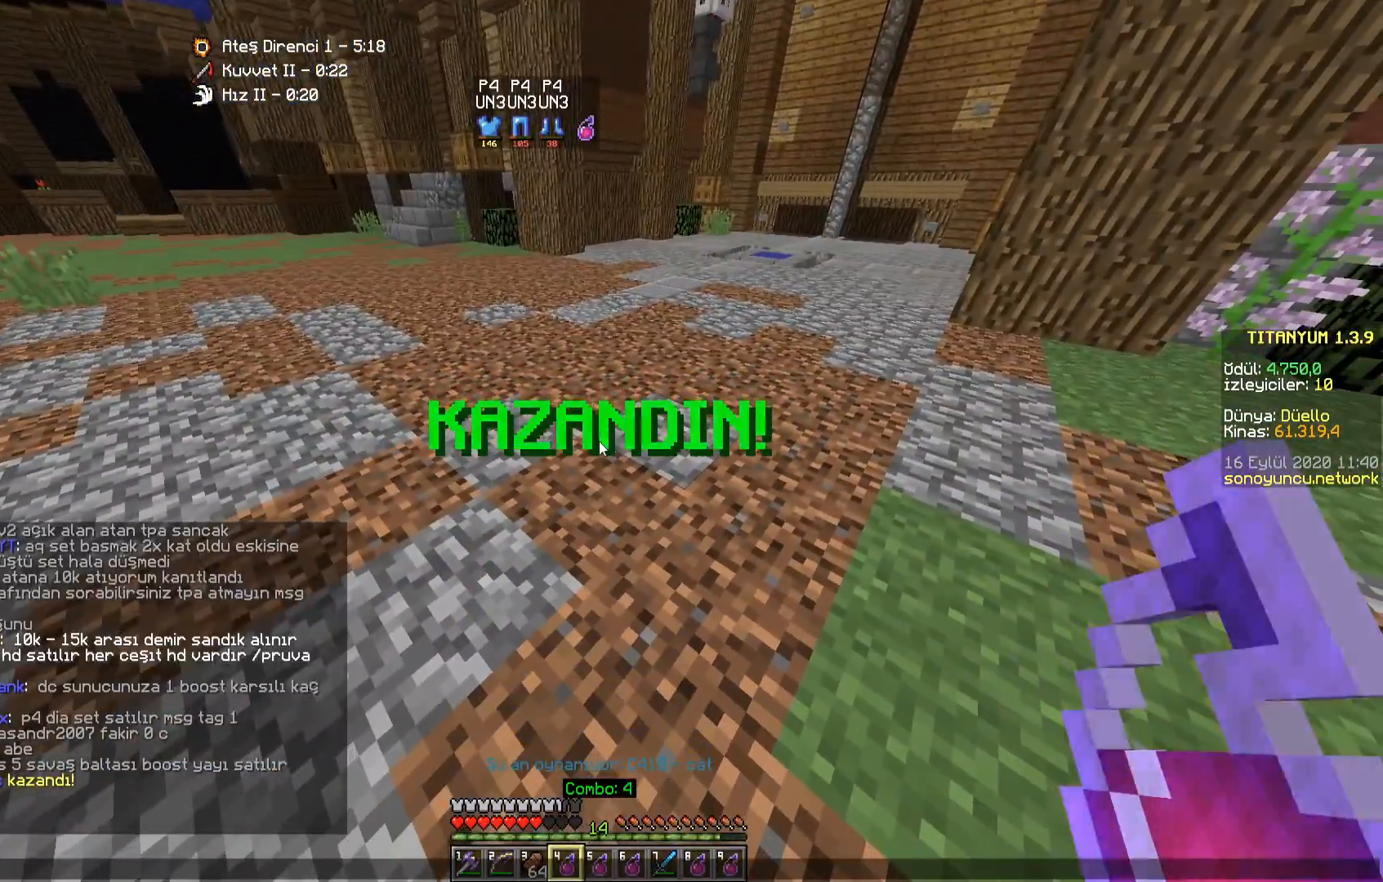
{"keys": [], "mouse": [], "events": [[367, "s", "down"], [450, "s", "up"]]}
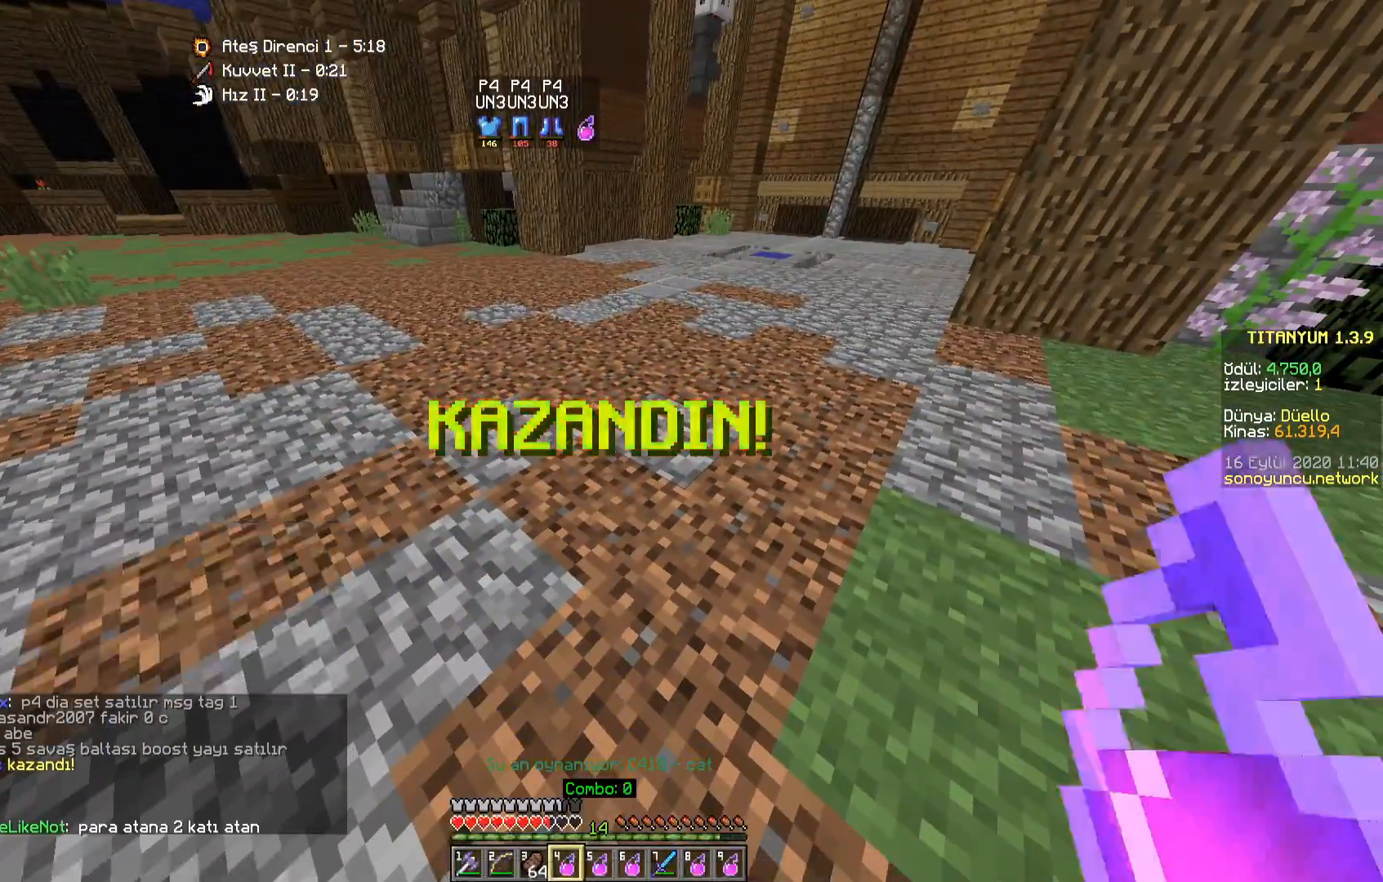
{"keys": [], "mouse": [], "events": []}